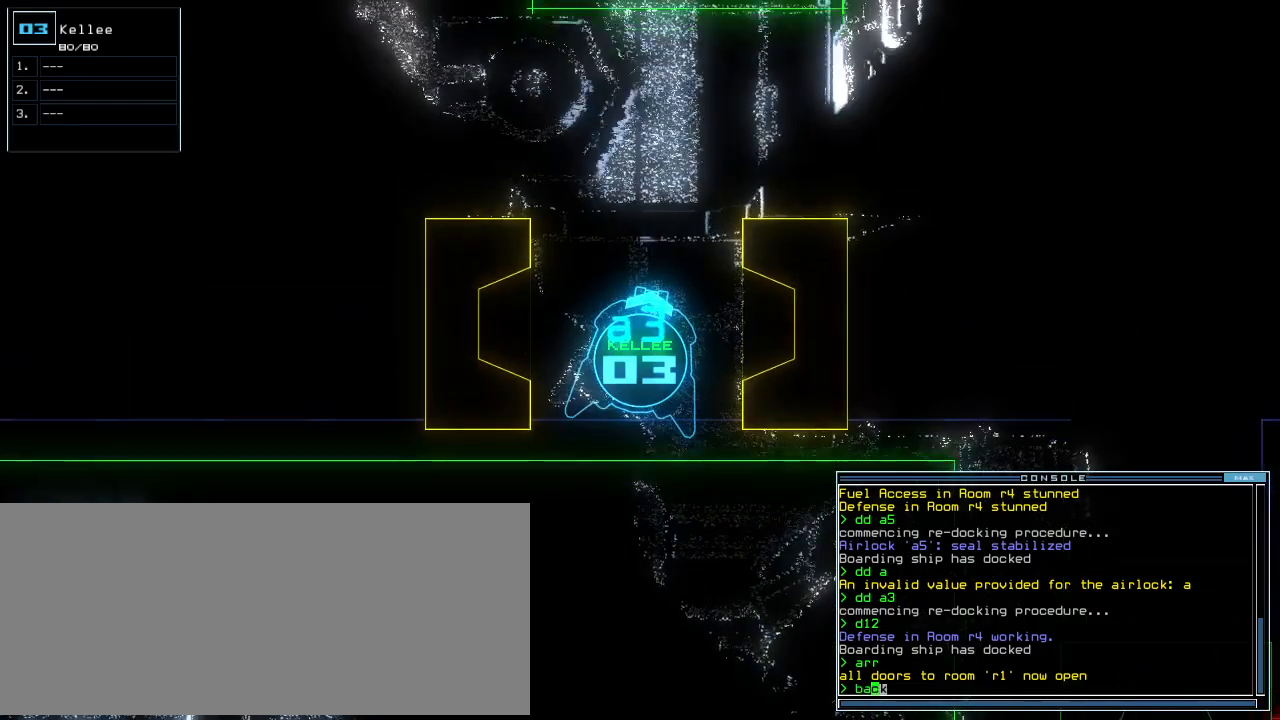
Gameplay with keyboard; each line is a JSON object with the keys held at the frame after it. "events" lists presses ("down") and releases ("up") of ".", "0", "1", "2", "3", "4", "5", "6", "7", "8", "9", "a", "b", "backspace", "c", "caps_lock", "comma", "ctrl_l", "ctrl_r", "d", "down", "e", "equals", "escape", "f", "f8", "g", "h", "i", "j", "k", "l", "left", "m", "minus", "n", "o", "p", "q", "quote", "r", "return", "right", "s", "semicolon", "shift_l", "shift_r", "space", "t", "tab", "tilde", "u", "up", "v", "w", "x", "y" and "z" between this image and that frame as [ms after this image, input, new state], when the widget could be followed in between. No other keys are recorded. Mouse input is not recorded.
{"keys": [], "events": [[340, "backspace", "down"], [460, "backspace", "up"]]}
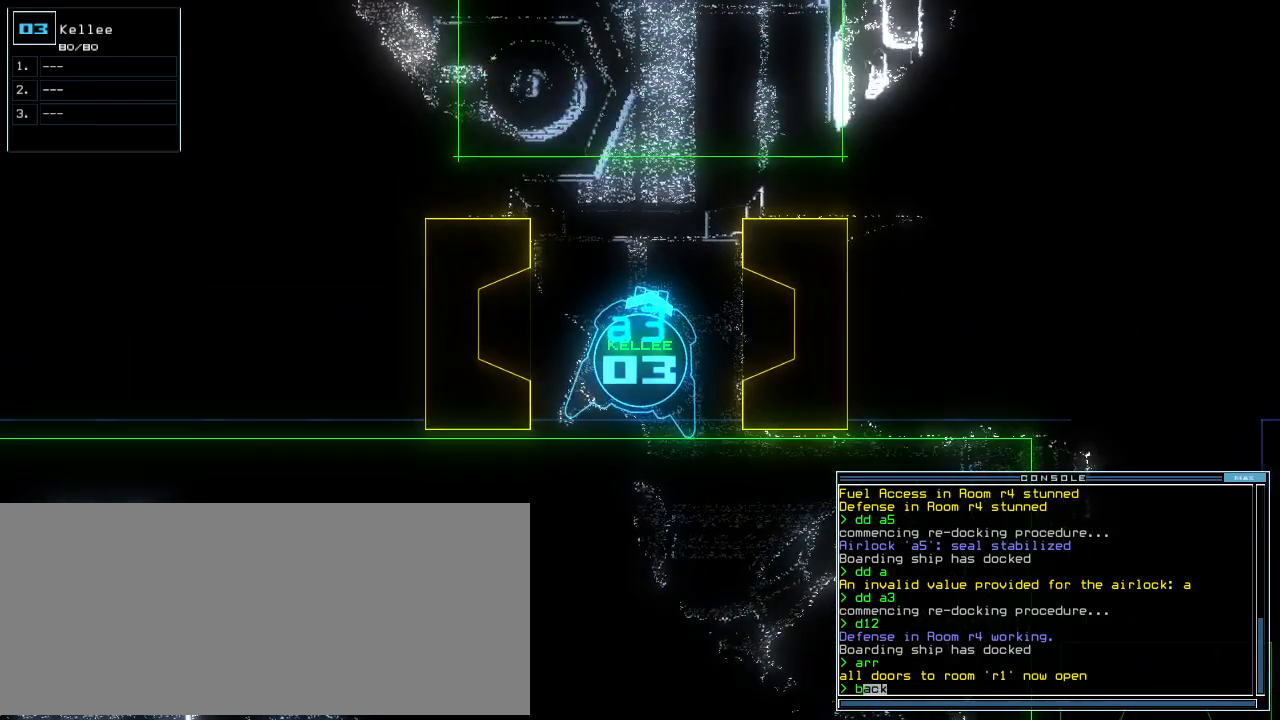
{"keys": [], "events": [[20, "backspace", "down"], [100, "backspace", "up"], [140, "backspace", "down"], [200, "backspace", "up"], [260, "backspace", "down"], [300, "backspace", "up"], [340, "backspace", "down"], [420, "backspace", "up"]]}
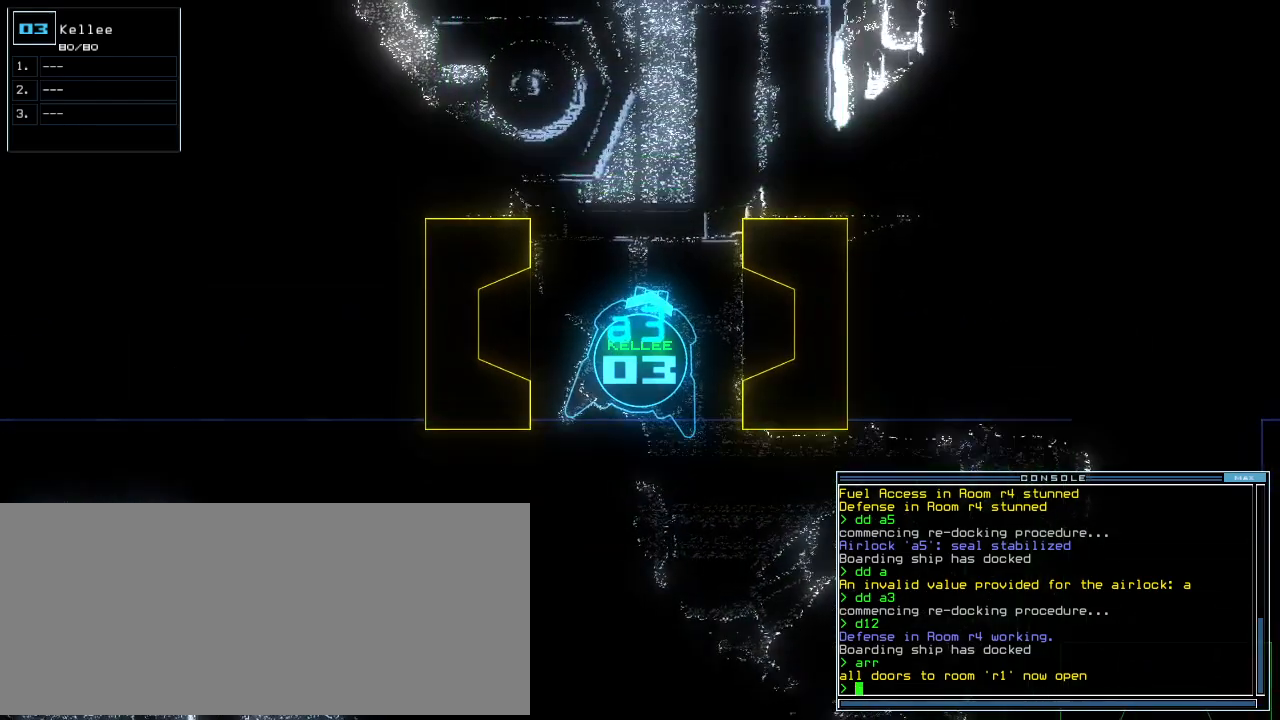
{"keys": [], "events": [[120, "e", "down"], [180, "n", "down"], [240, "e", "up"], [280, "n", "up"]]}
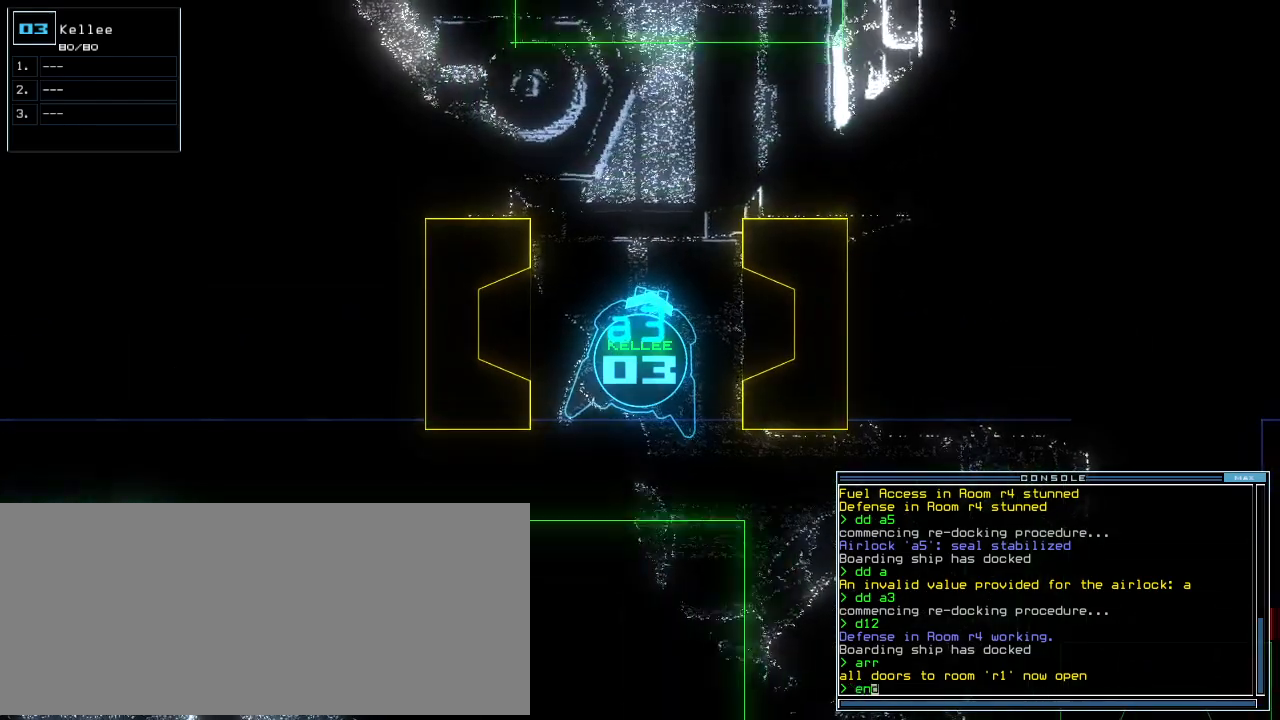
{"keys": [], "events": [[240, "space", "down"], [320, "space", "up"]]}